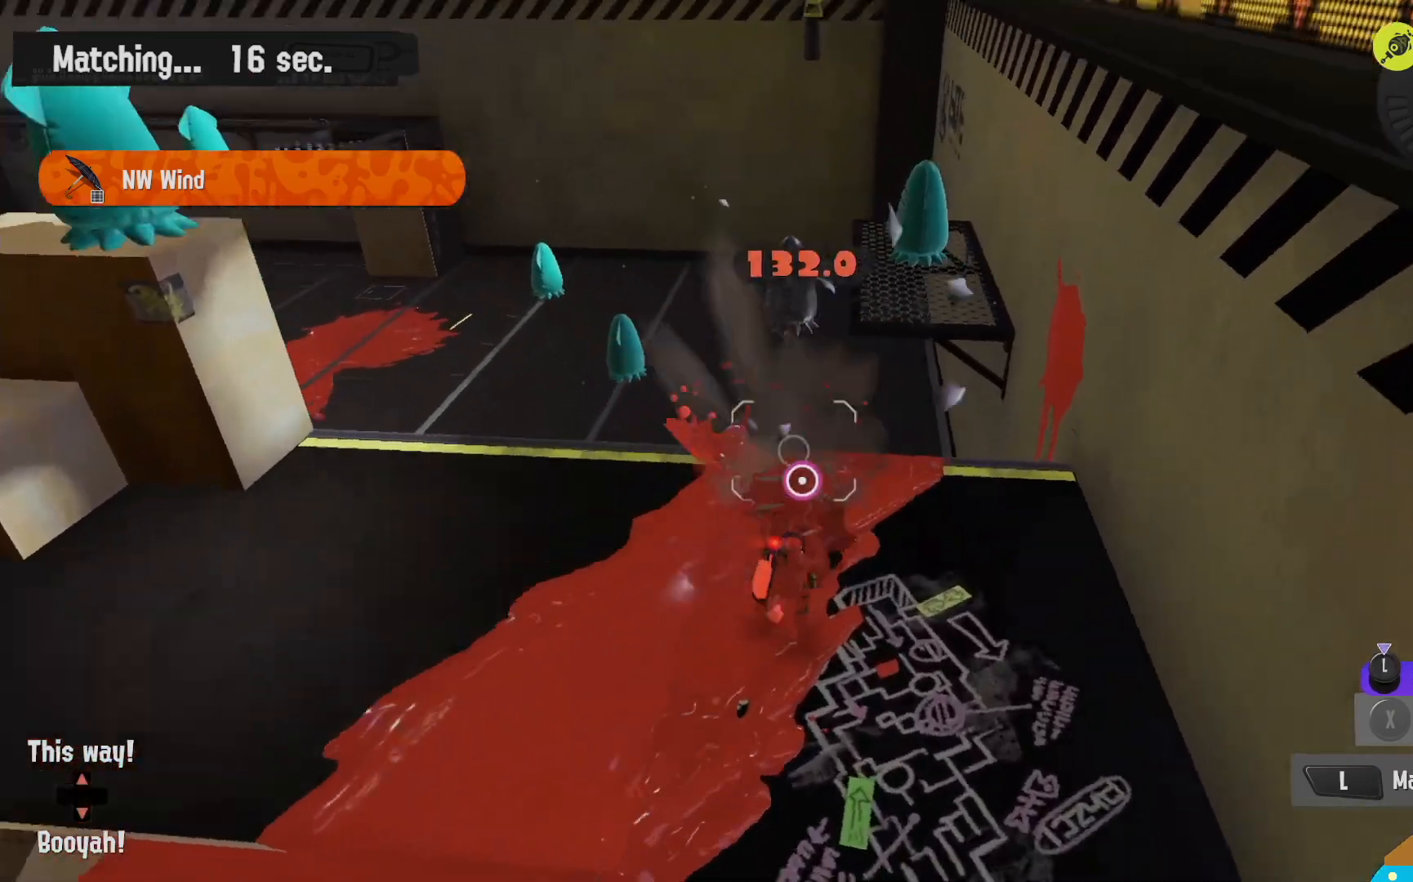
Gameplay with a controller (Nintendo layout); each line is a JSON object with the inputs held at the frame after it. "events" lists button and stick changes between this image and that frame as [ms after this image, input, new state], when the widget could be followed in between. Not read: DPAD_LEFT L3 R3.
{"buttons": ["L2"], "left_stick": "center", "right_stick": "center", "events": [[117, "left_stick", "left"], [167, "left_stick", "up-left"], [267, "left_stick", "center"]]}
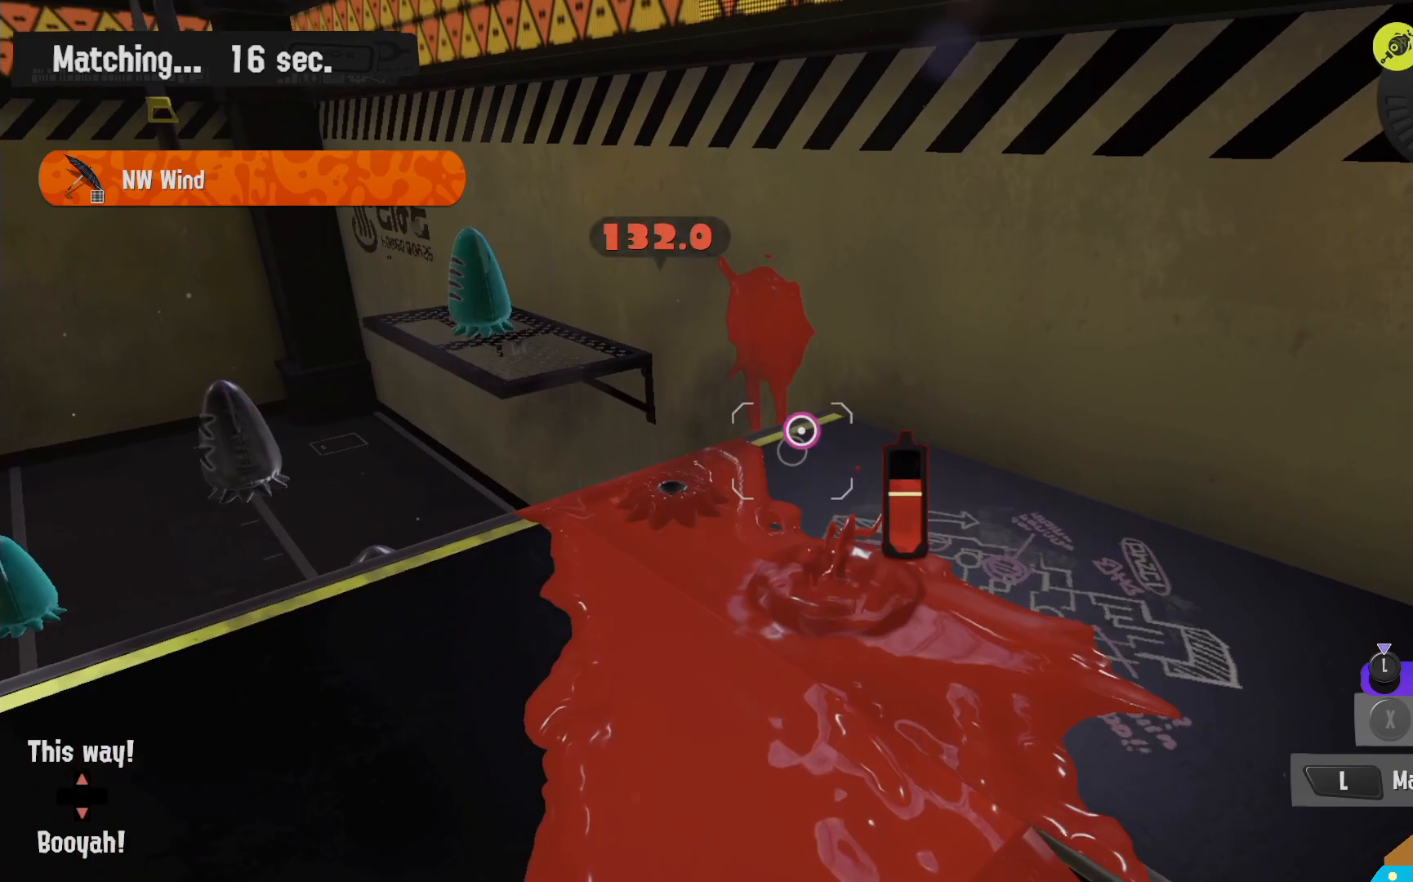
{"buttons": ["L2"], "left_stick": "center", "right_stick": "center", "events": [[367, "right_stick", "left"], [417, "right_stick", "center"]]}
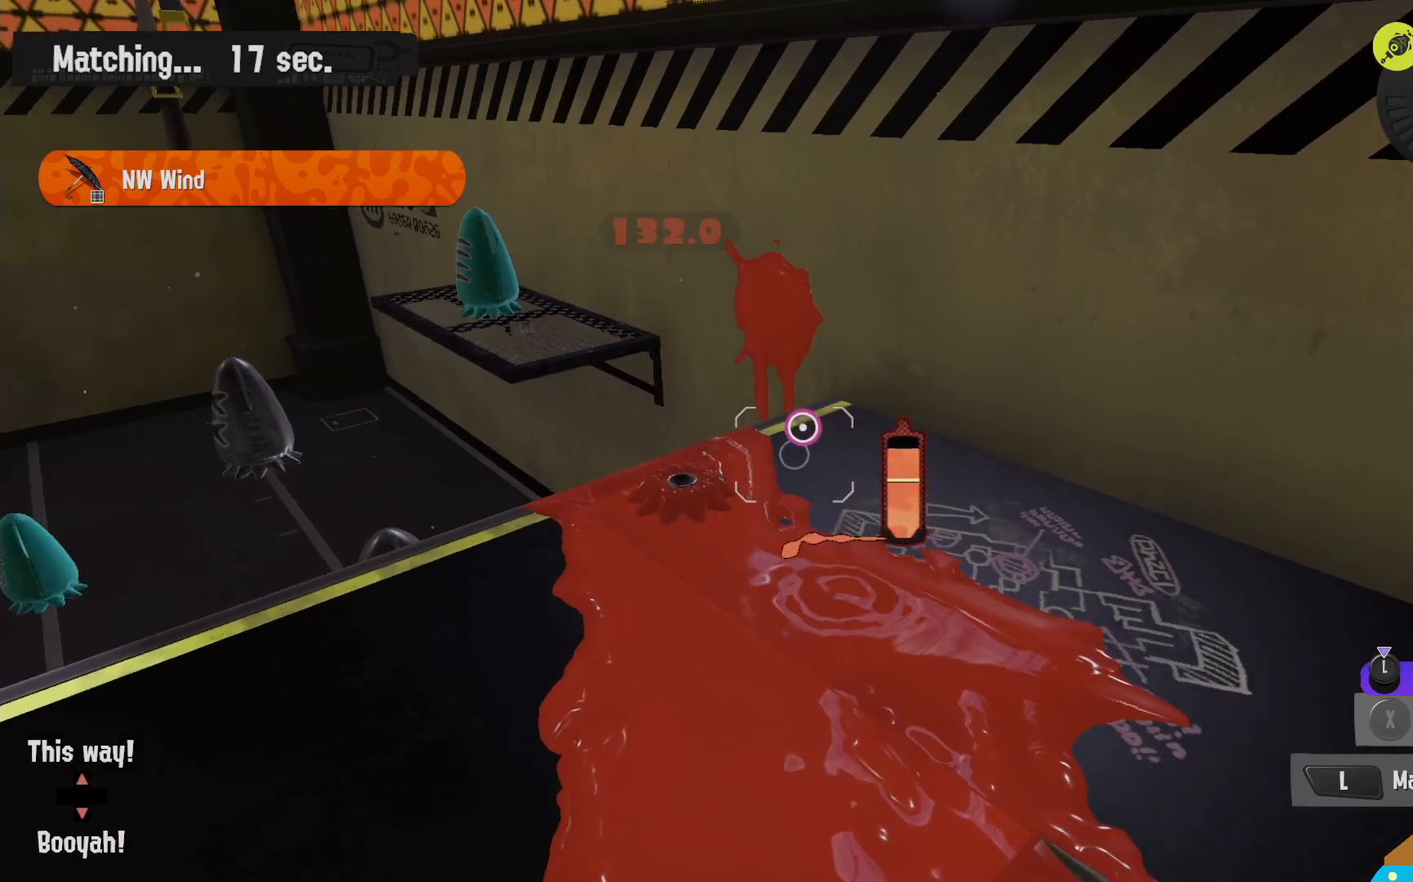
{"buttons": ["L2"], "left_stick": "left", "right_stick": "center", "events": [[467, "left_stick", "left"]]}
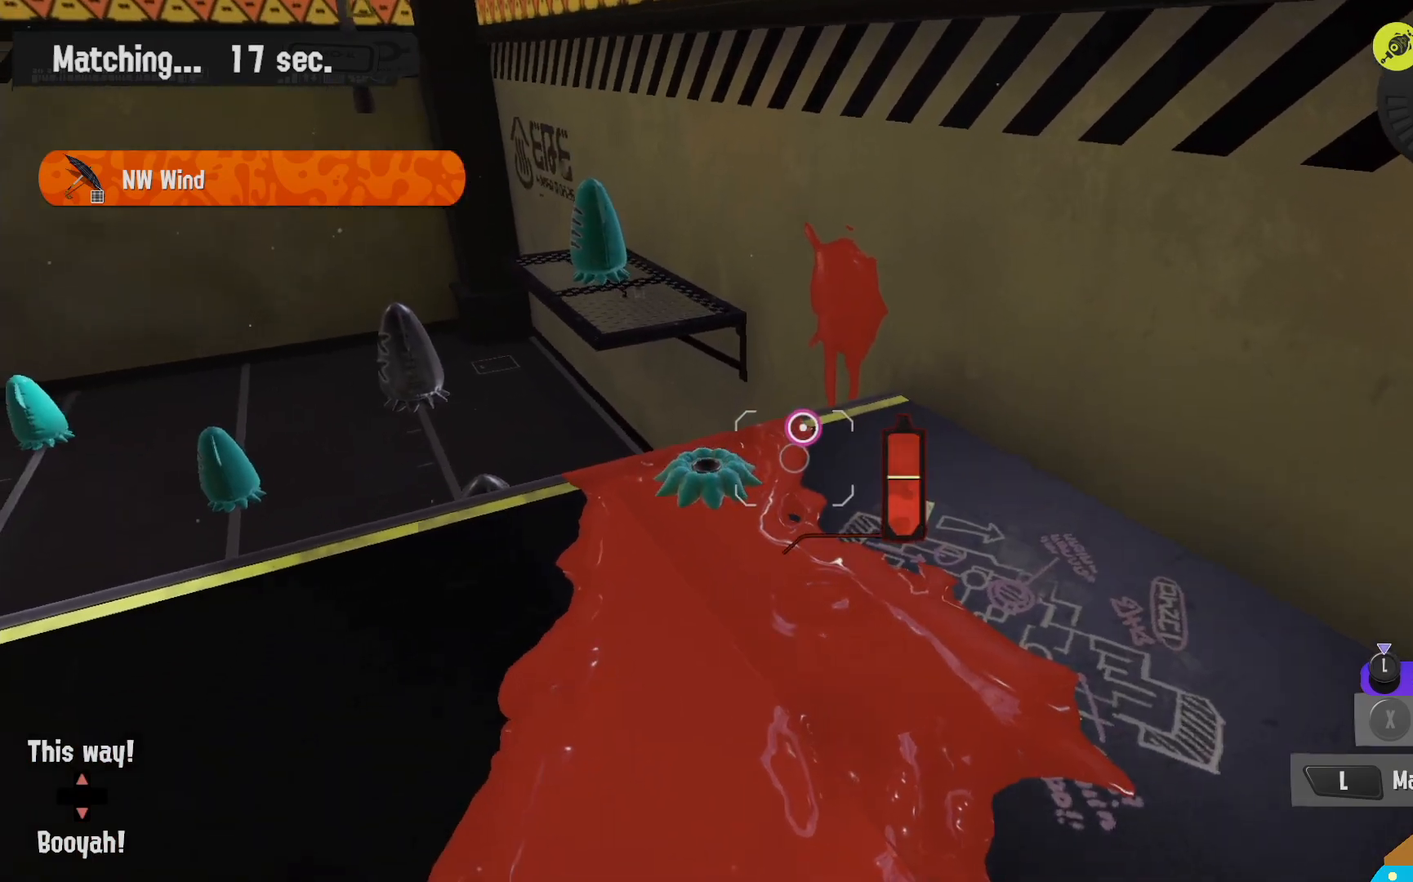
{"buttons": ["L2"], "left_stick": "down", "right_stick": "center", "events": [[117, "R1", "down"], [167, "L2", "up"], [200, "R1", "up"], [350, "left_stick", "down"], [383, "L2", "down"]]}
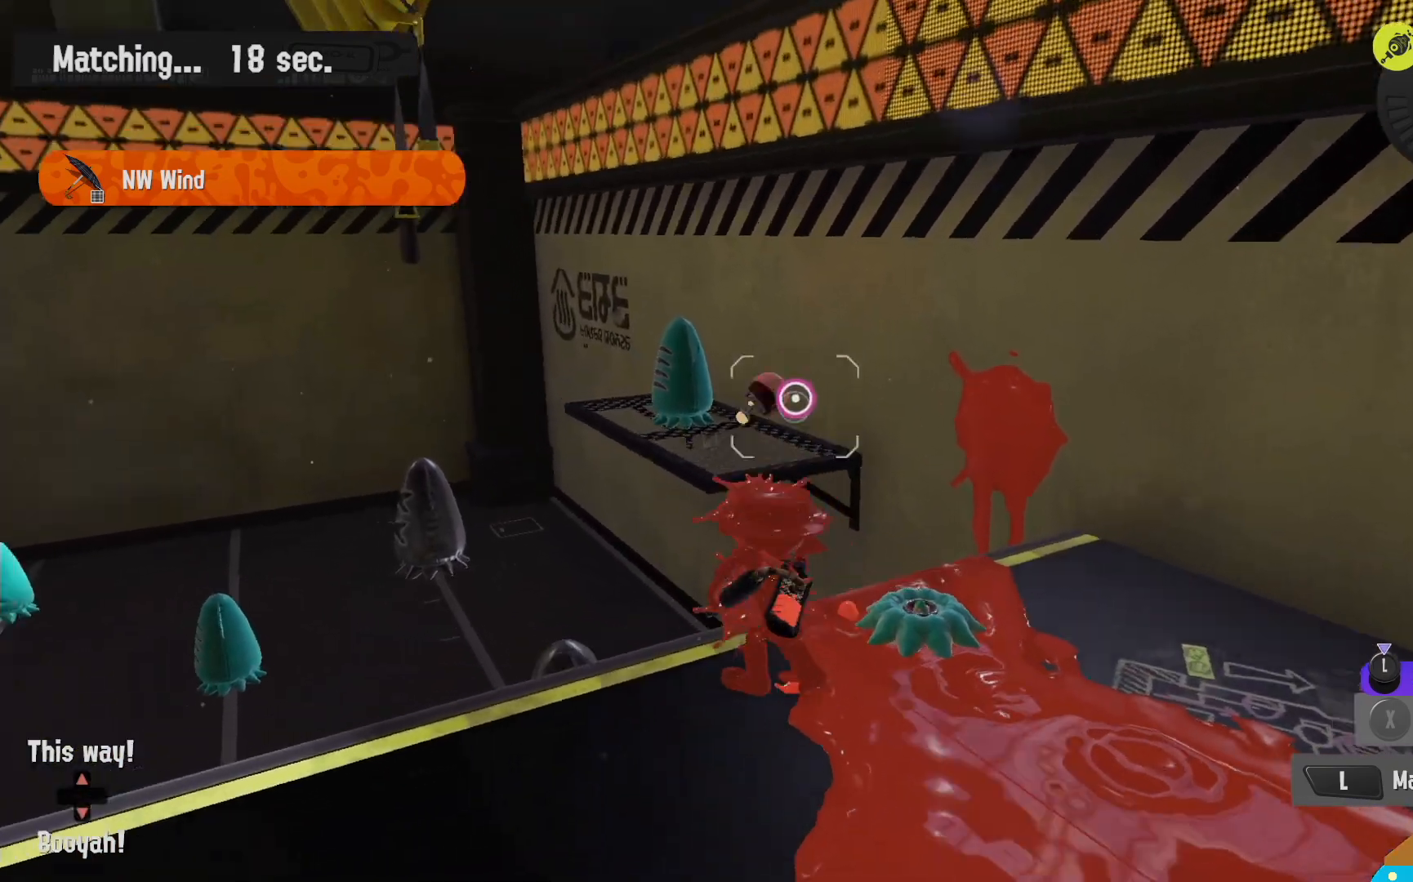
{"buttons": ["L2"], "left_stick": "up-left", "right_stick": "center", "events": [[67, "left_stick", "right"], [133, "left_stick", "center"], [500, "left_stick", "up-left"]]}
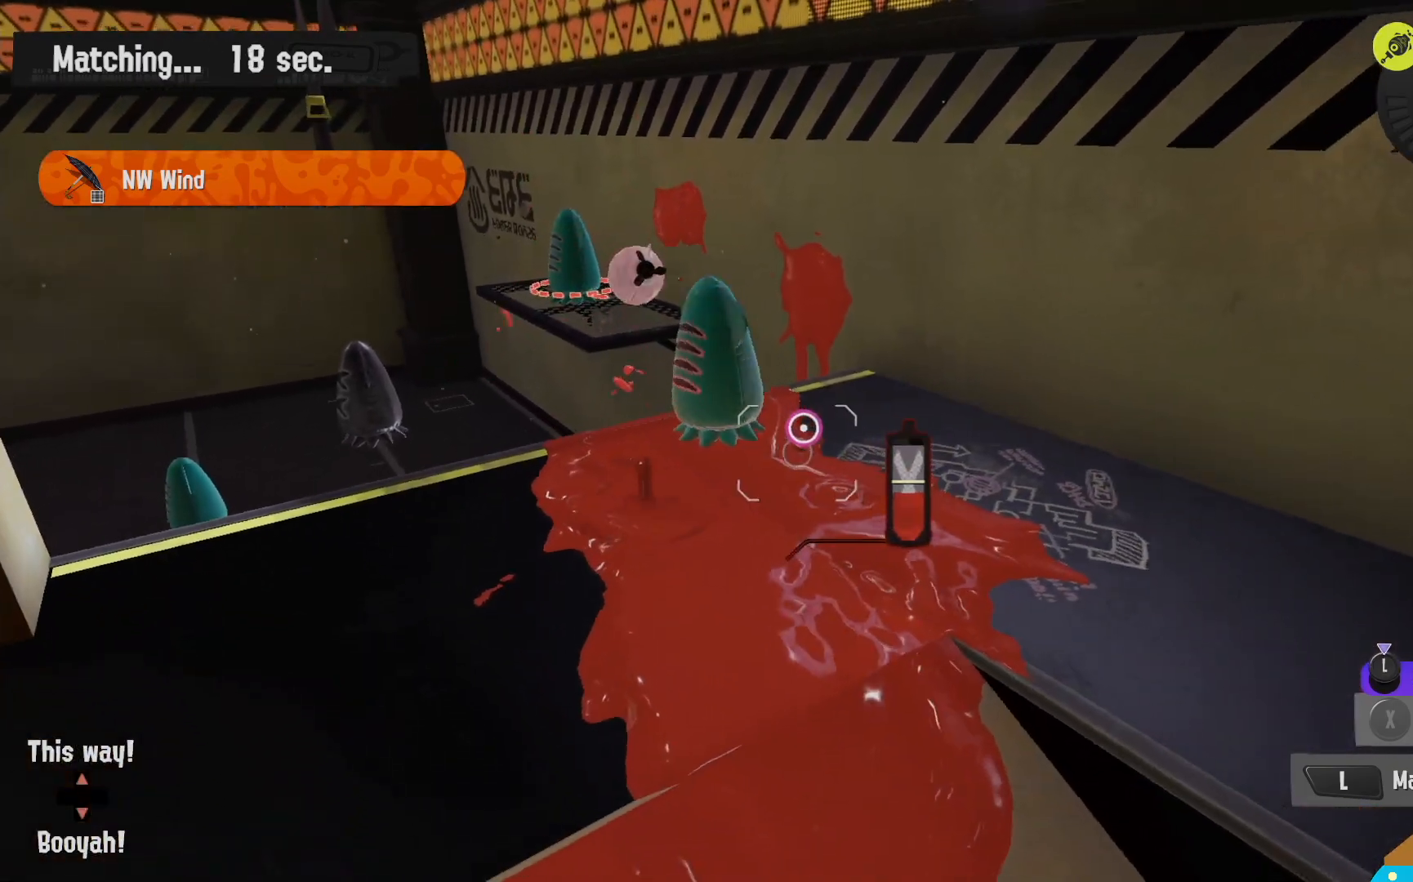
{"buttons": ["R2"], "left_stick": "up", "right_stick": "center", "events": [[67, "R2", "down"], [167, "L2", "up"], [367, "left_stick", "up"]]}
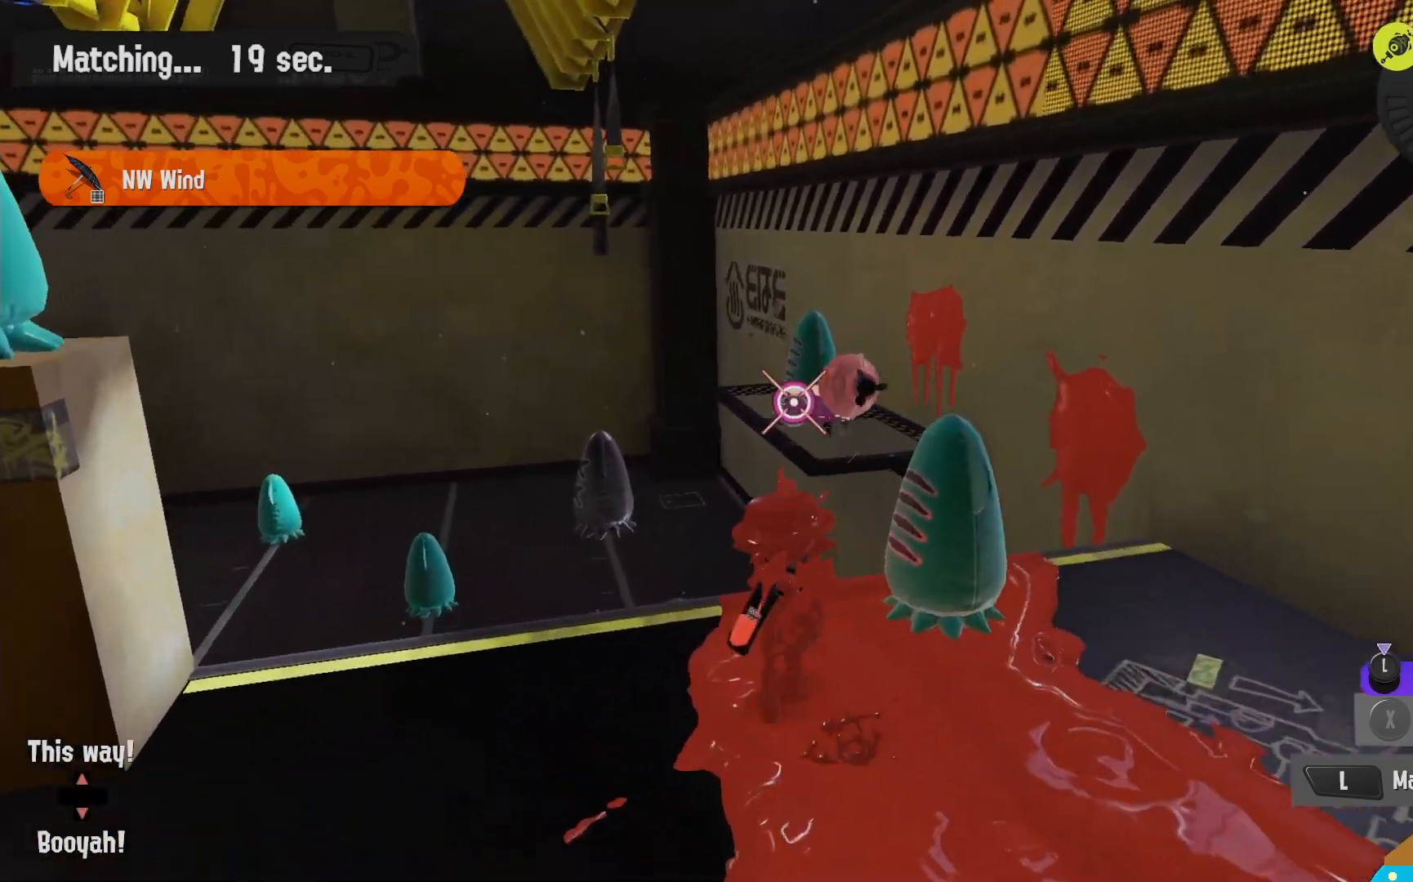
{"buttons": ["R2"], "left_stick": "right", "right_stick": "center", "events": [[67, "B", "down"], [117, "left_stick", "right"], [167, "B", "up"], [183, "left_stick", "down"], [467, "left_stick", "right"]]}
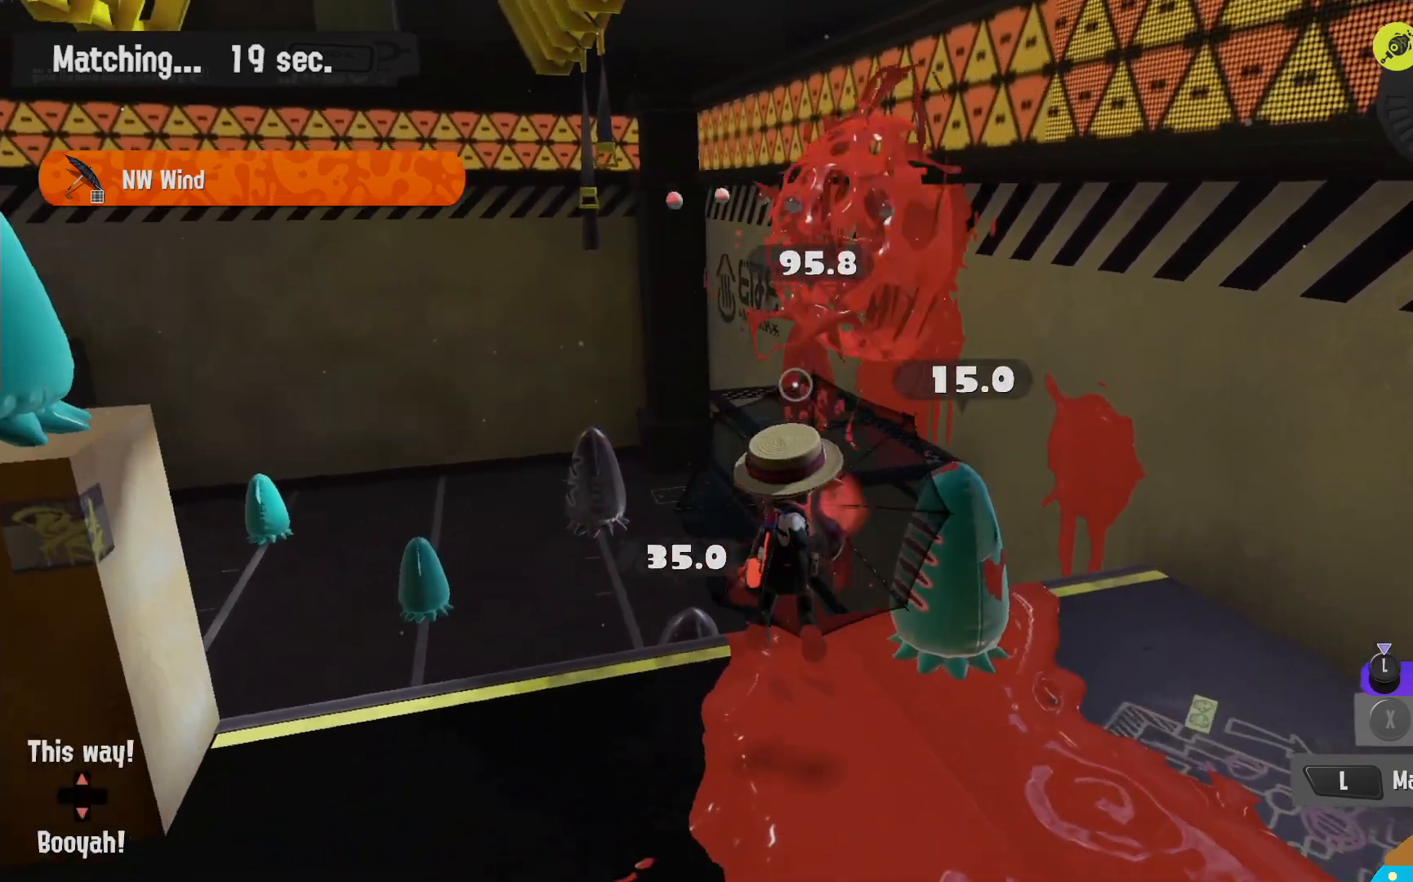
{"buttons": ["L2"], "left_stick": "down-right", "right_stick": "left", "events": [[100, "left_stick", "up-right"], [117, "B", "down"], [183, "B", "up"], [333, "left_stick", "up"], [450, "R2", "up"], [483, "left_stick", "down-right"], [500, "L2", "down"], [500, "right_stick", "left"]]}
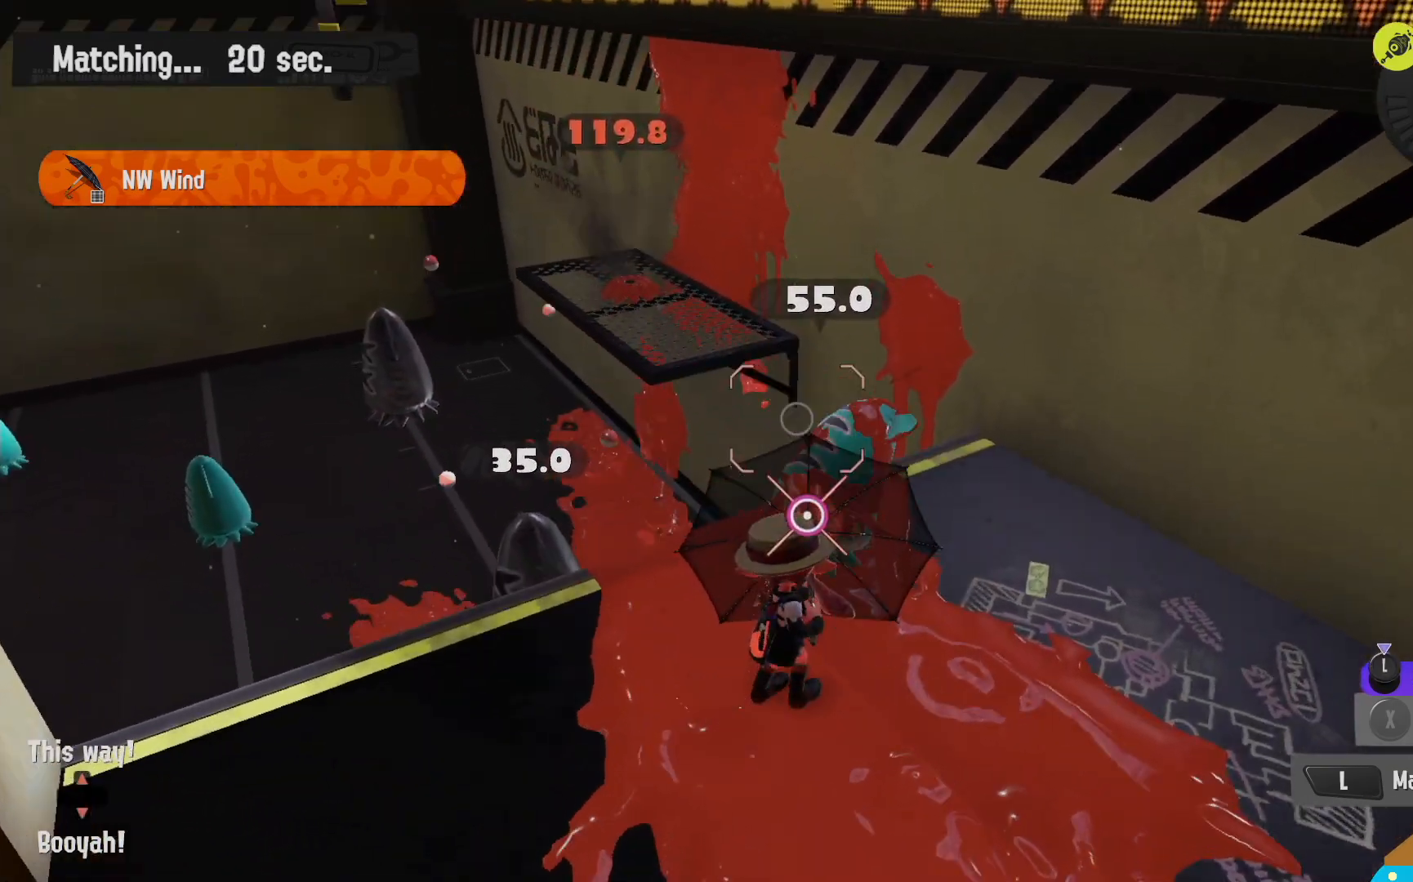
{"buttons": ["R2"], "left_stick": "down-right", "right_stick": "center", "events": [[17, "left_stick", "down"], [133, "right_stick", "center"], [333, "B", "down"], [350, "R2", "down"], [383, "left_stick", "down-right"], [417, "L2", "up"], [433, "B", "up"]]}
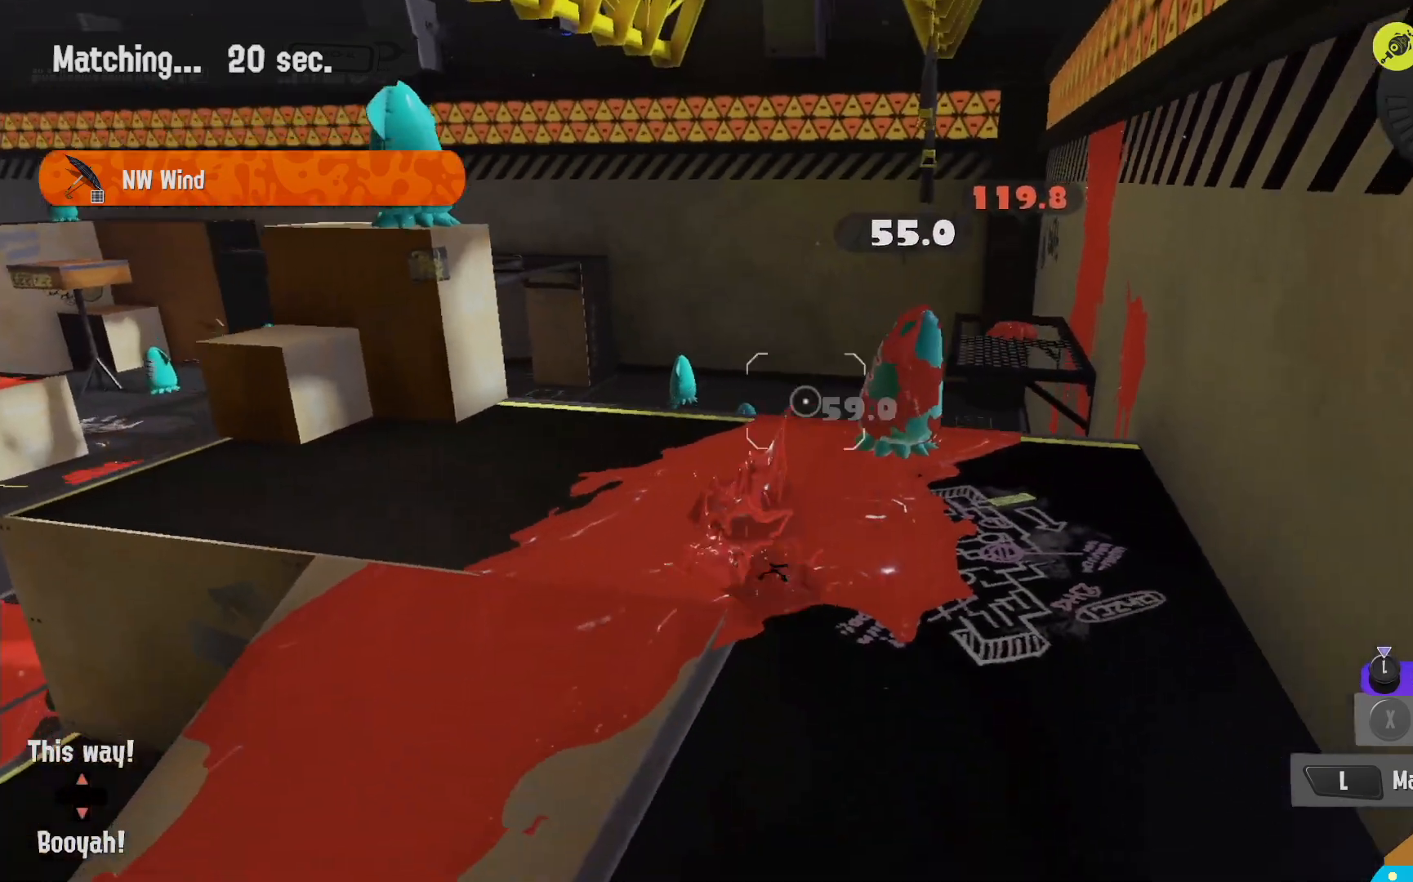
{"buttons": ["L2"], "left_stick": "up", "right_stick": "left", "events": [[183, "left_stick", "up-right"], [233, "left_stick", "up"], [433, "L2", "down"], [433, "R2", "up"], [433, "right_stick", "left"]]}
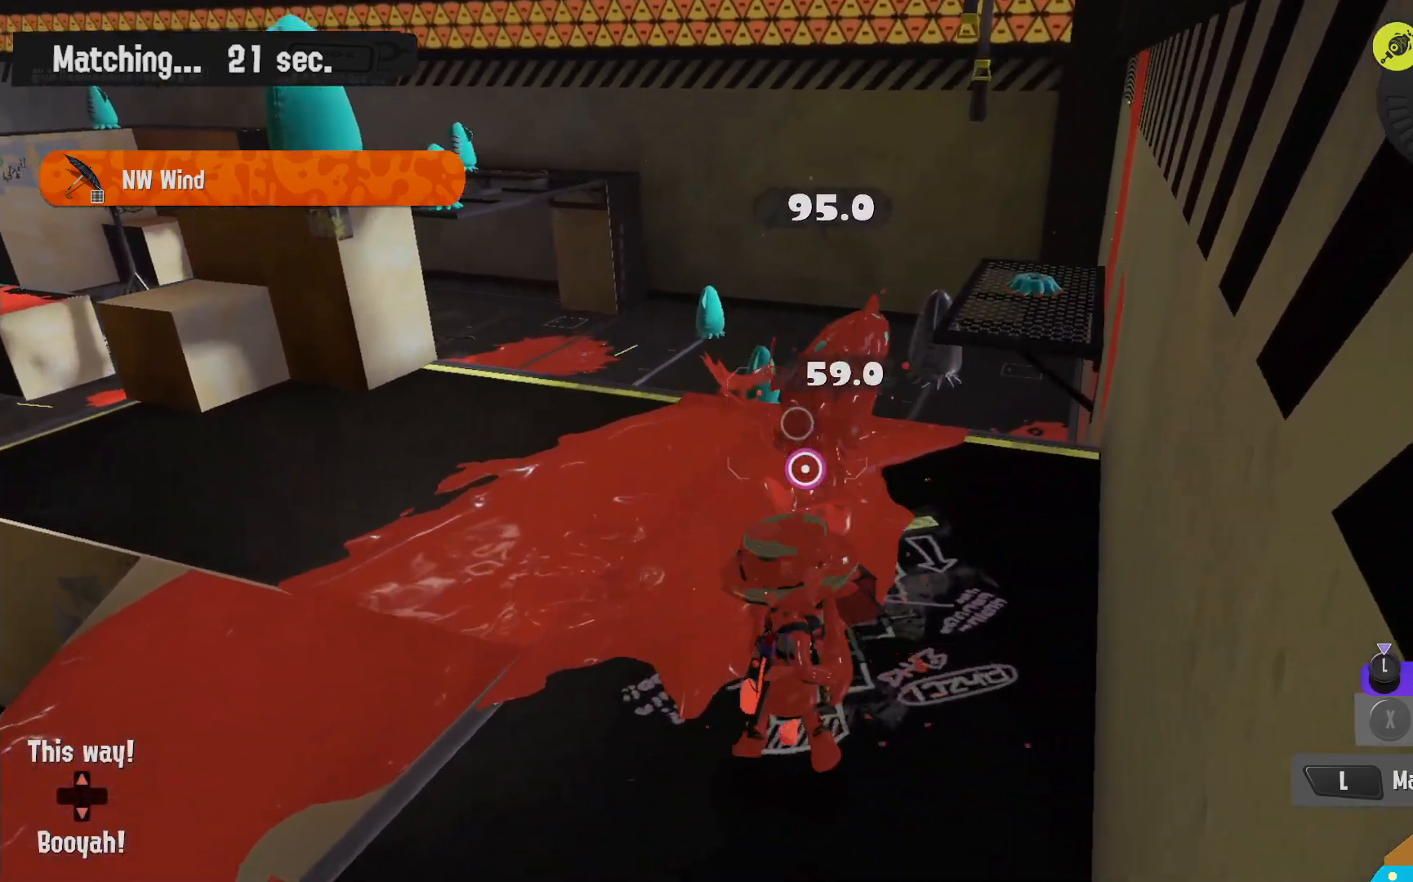
{"buttons": ["R2"], "left_stick": "up-right", "right_stick": "center", "events": [[67, "right_stick", "center"], [100, "left_stick", "up-right"], [217, "left_stick", "right"], [267, "R2", "down"], [333, "L2", "up"], [483, "left_stick", "up-right"]]}
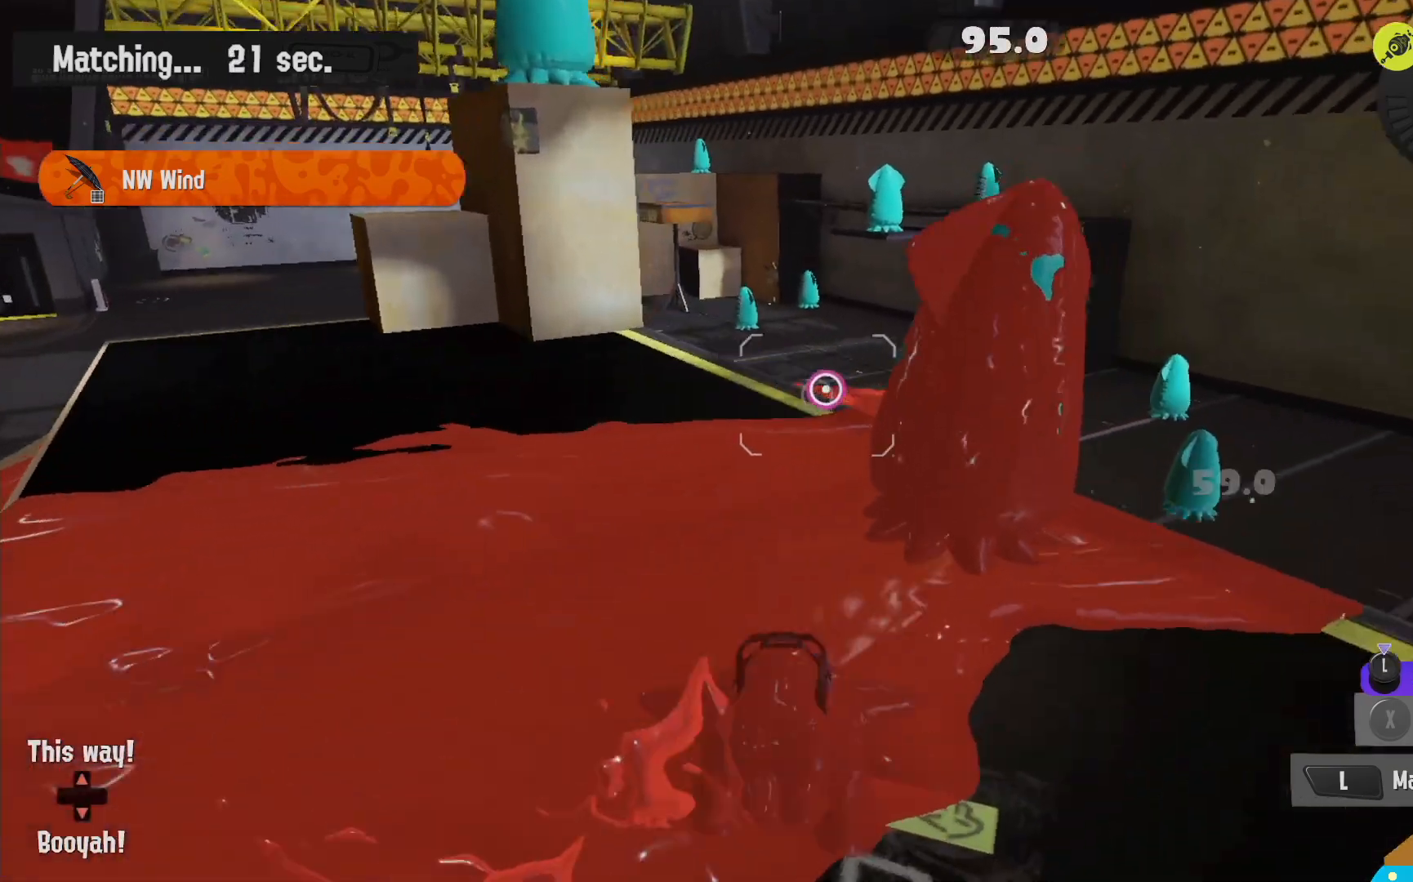
{"buttons": ["L2"], "left_stick": "left", "right_stick": "center", "events": [[133, "left_stick", "up"], [267, "R2", "up"], [283, "L2", "down"], [350, "right_stick", "down-right"], [400, "left_stick", "left"], [433, "right_stick", "center"]]}
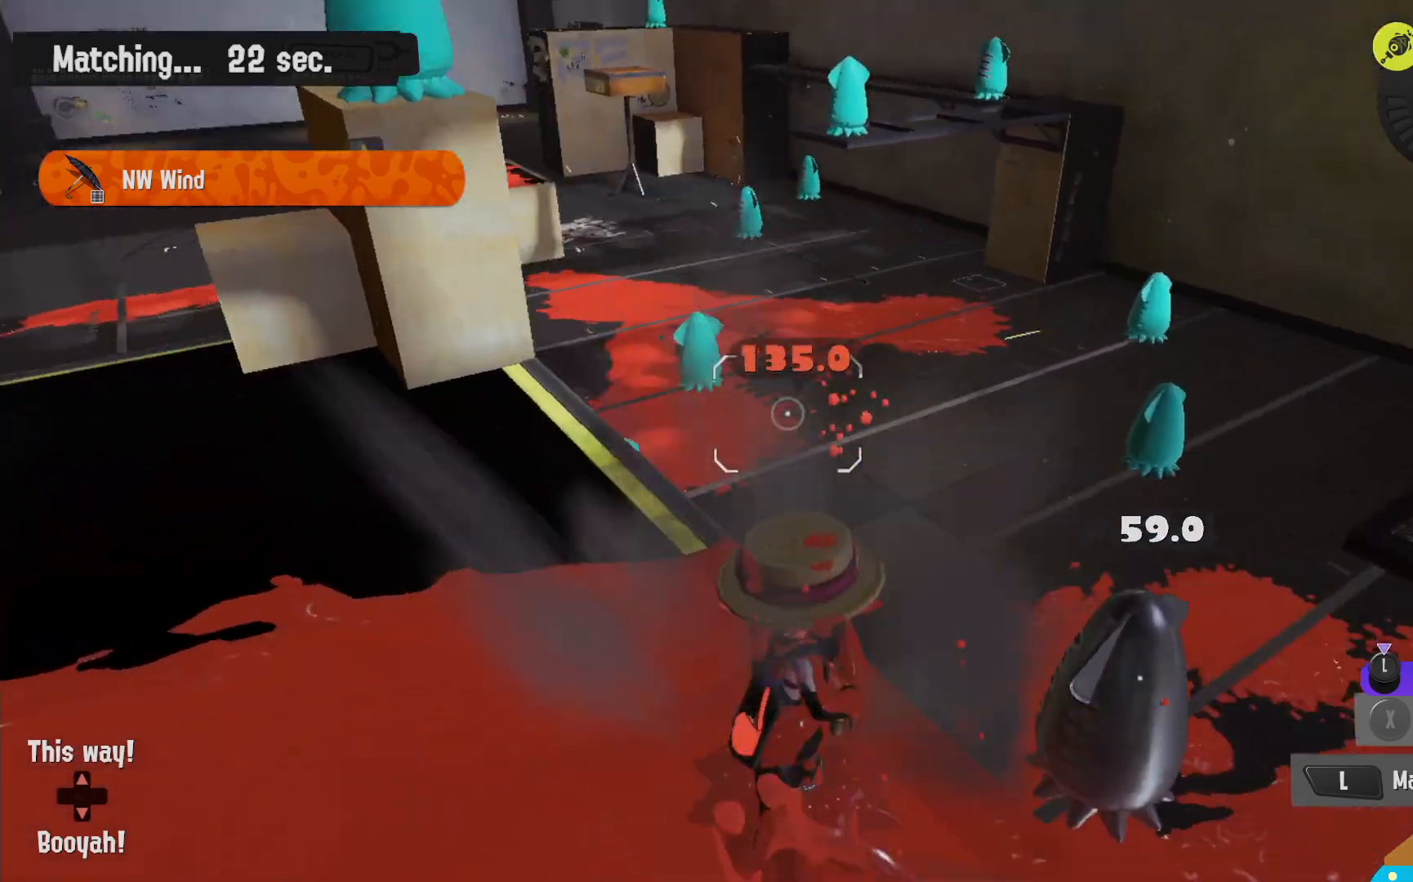
{"buttons": ["B", "L2"], "left_stick": "left", "right_stick": "center", "events": [[17, "right_stick", "down-right"], [100, "right_stick", "center"], [317, "B", "down"]]}
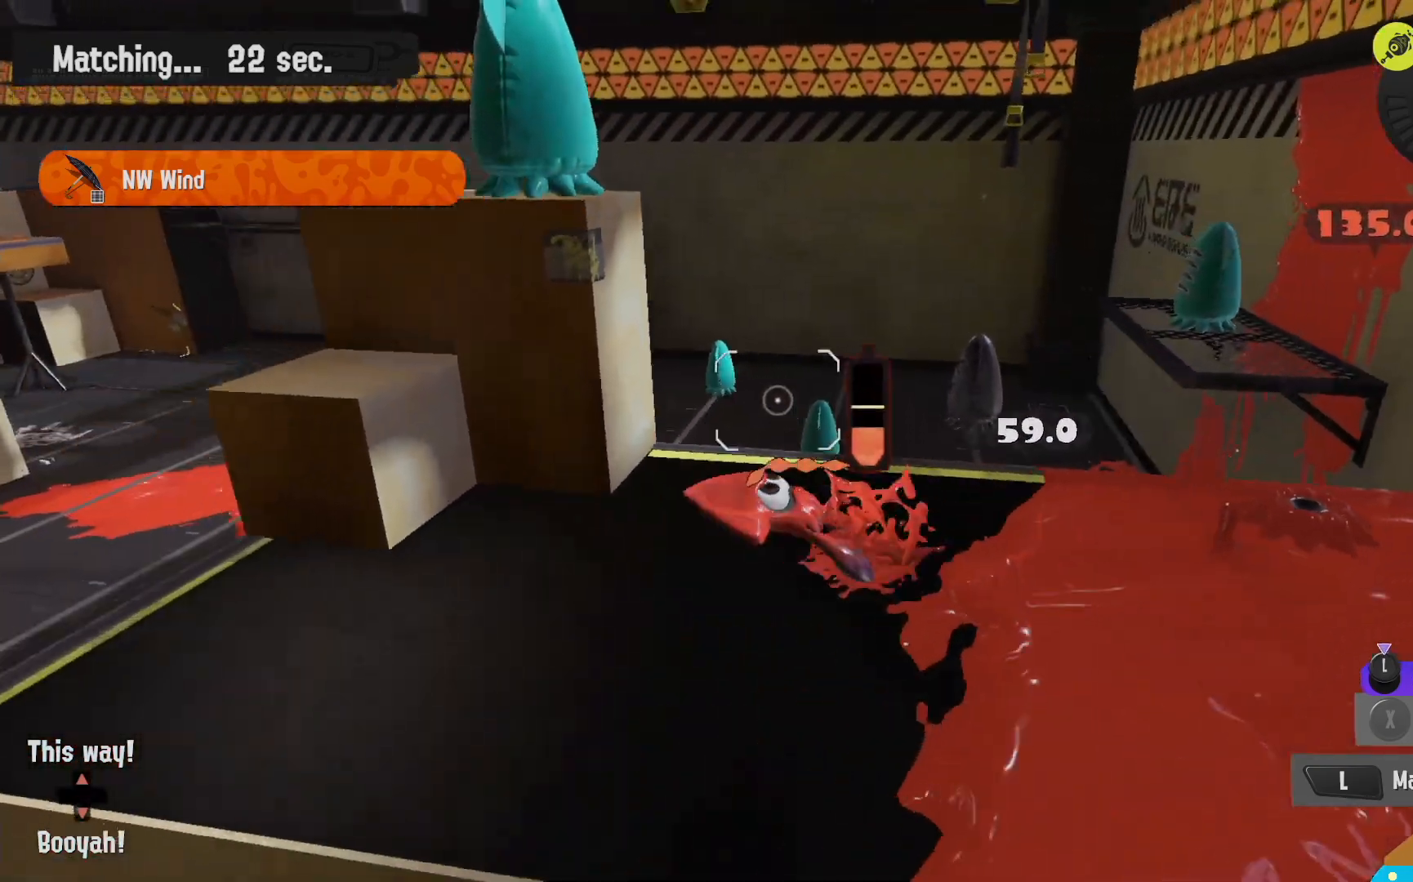
{"buttons": [], "left_stick": "up-left", "right_stick": "center", "events": [[67, "R2", "down"], [183, "L2", "up"], [250, "left_stick", "up-left"], [383, "B", "up"], [383, "R2", "up"]]}
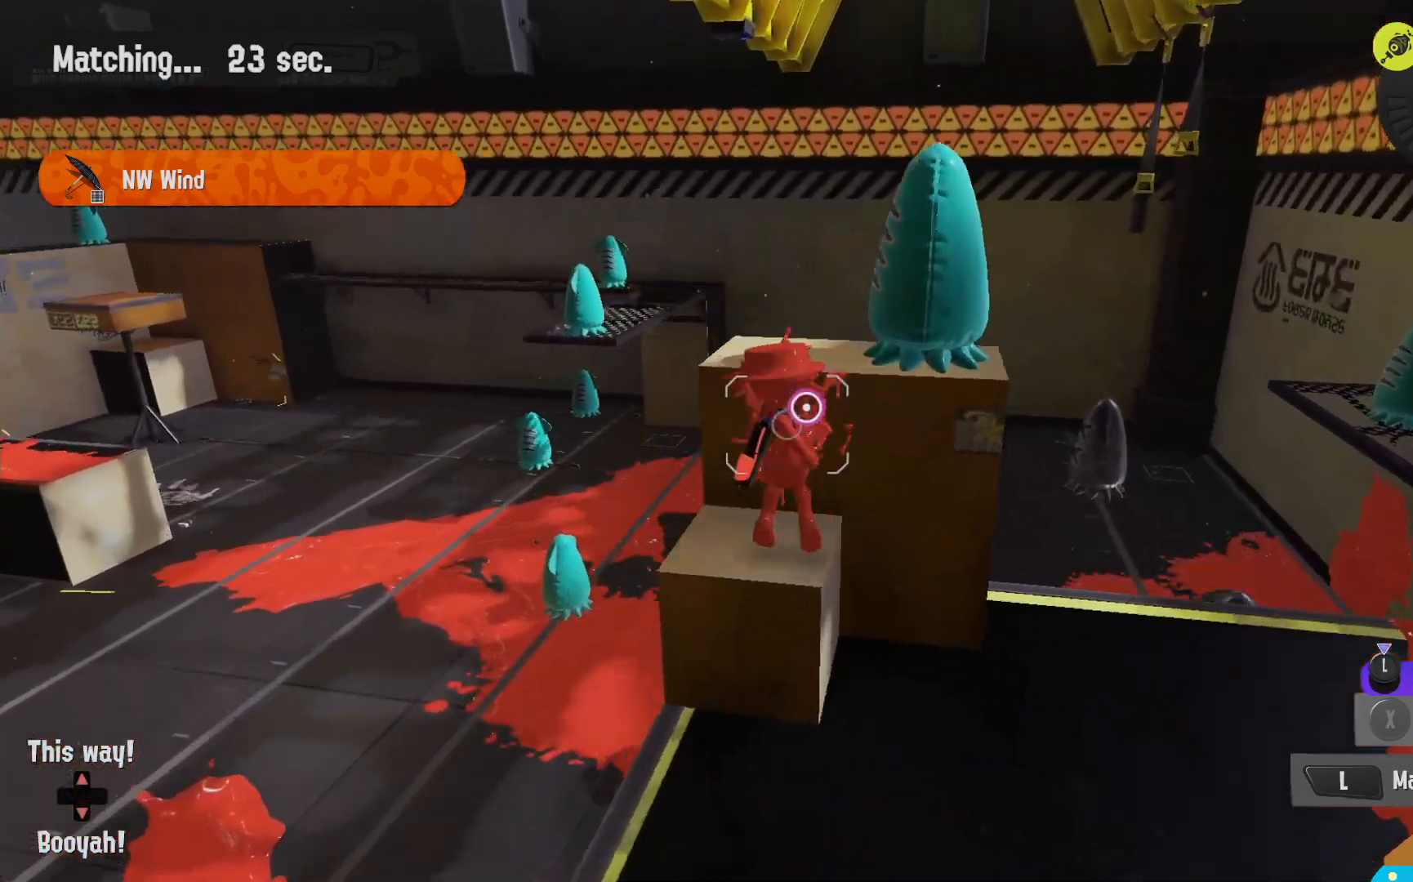
{"buttons": ["B", "R2"], "left_stick": "up", "right_stick": "center", "events": [[33, "right_stick", "down-right"], [100, "right_stick", "center"], [150, "B", "down"], [317, "R2", "down"], [433, "left_stick", "up"]]}
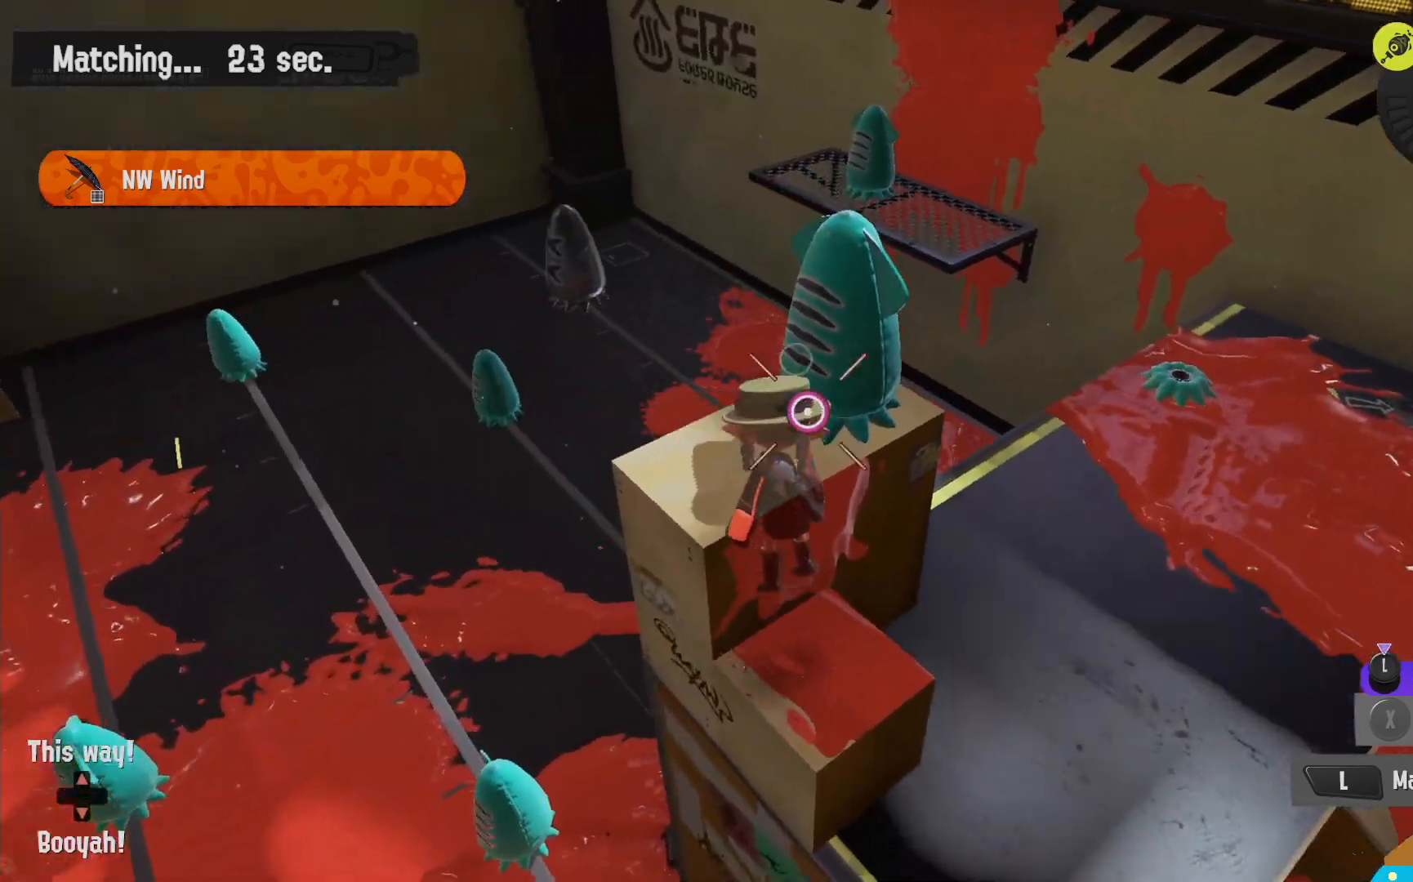
{"buttons": ["B", "R2"], "left_stick": "up", "right_stick": "center", "events": [[83, "B", "up"], [250, "B", "down"]]}
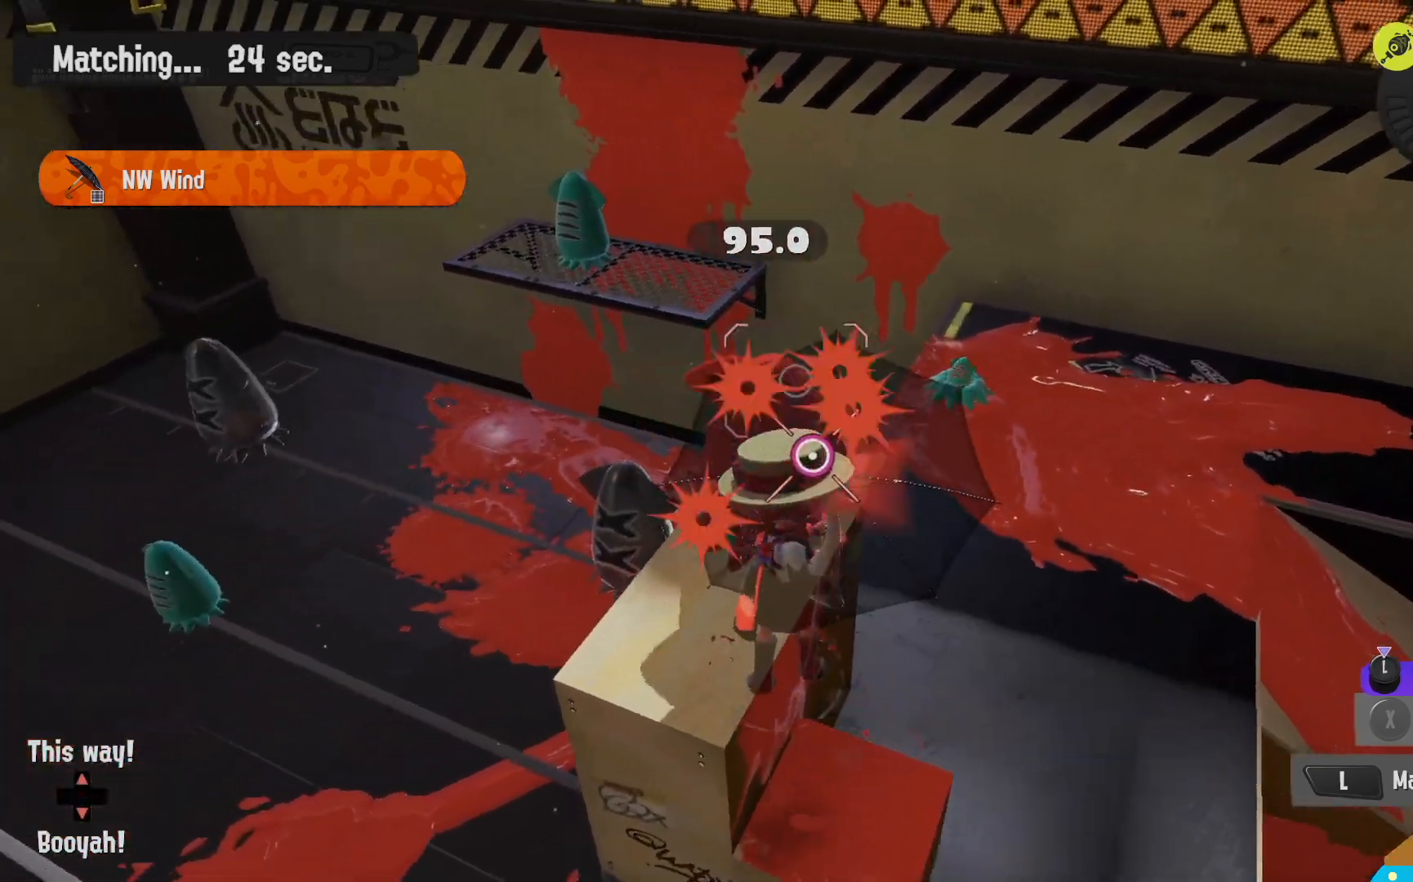
{"buttons": ["R2"], "left_stick": "up", "right_stick": "right", "events": [[133, "B", "up"], [483, "right_stick", "right"]]}
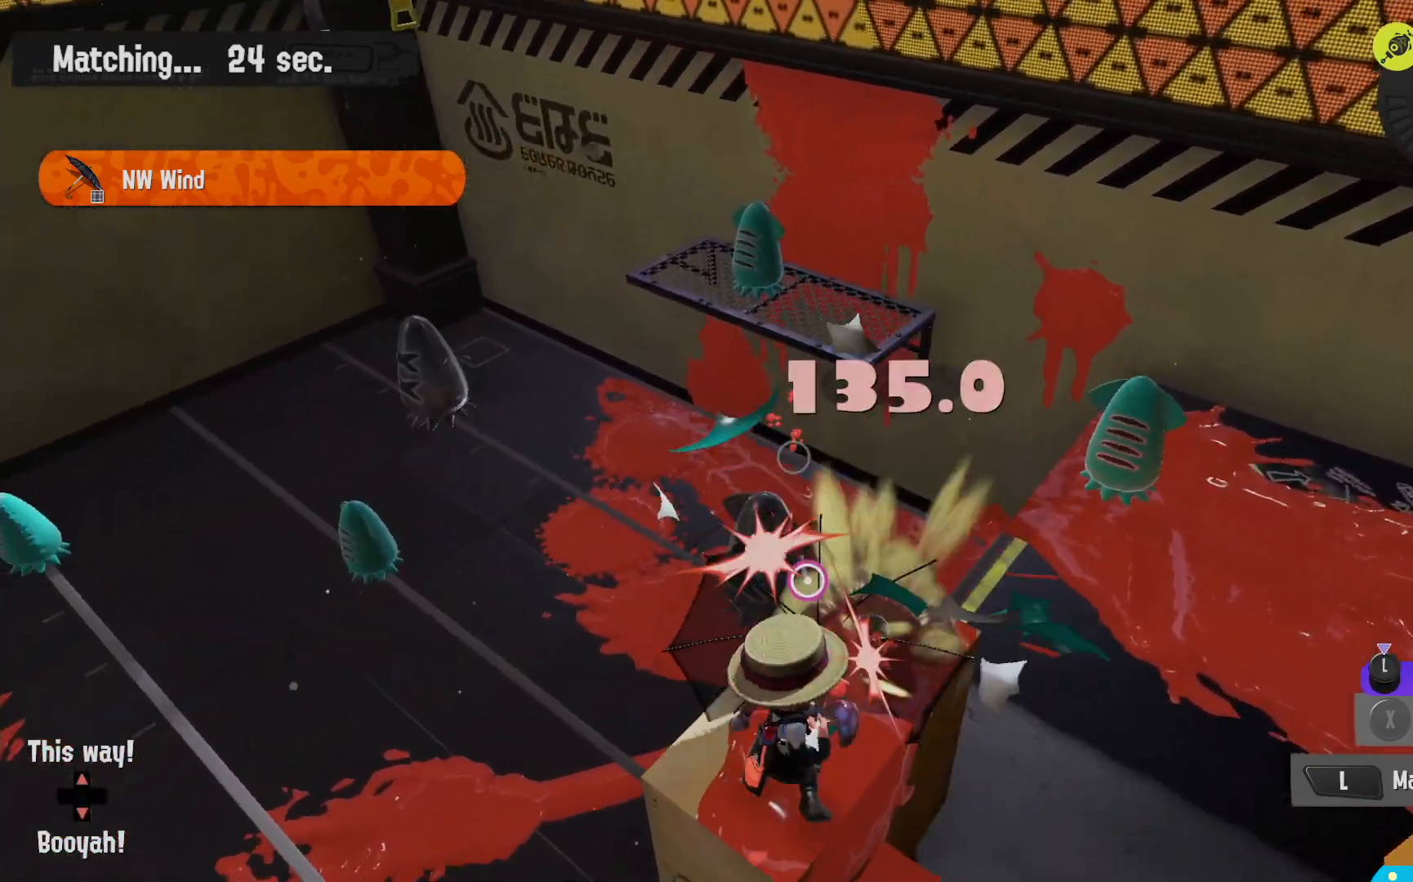
{"buttons": ["L2"], "left_stick": "up-right", "right_stick": "center", "events": [[83, "left_stick", "up-left"], [117, "R2", "up"], [117, "right_stick", "center"], [167, "L2", "down"], [233, "left_stick", "center"], [483, "left_stick", "up-right"]]}
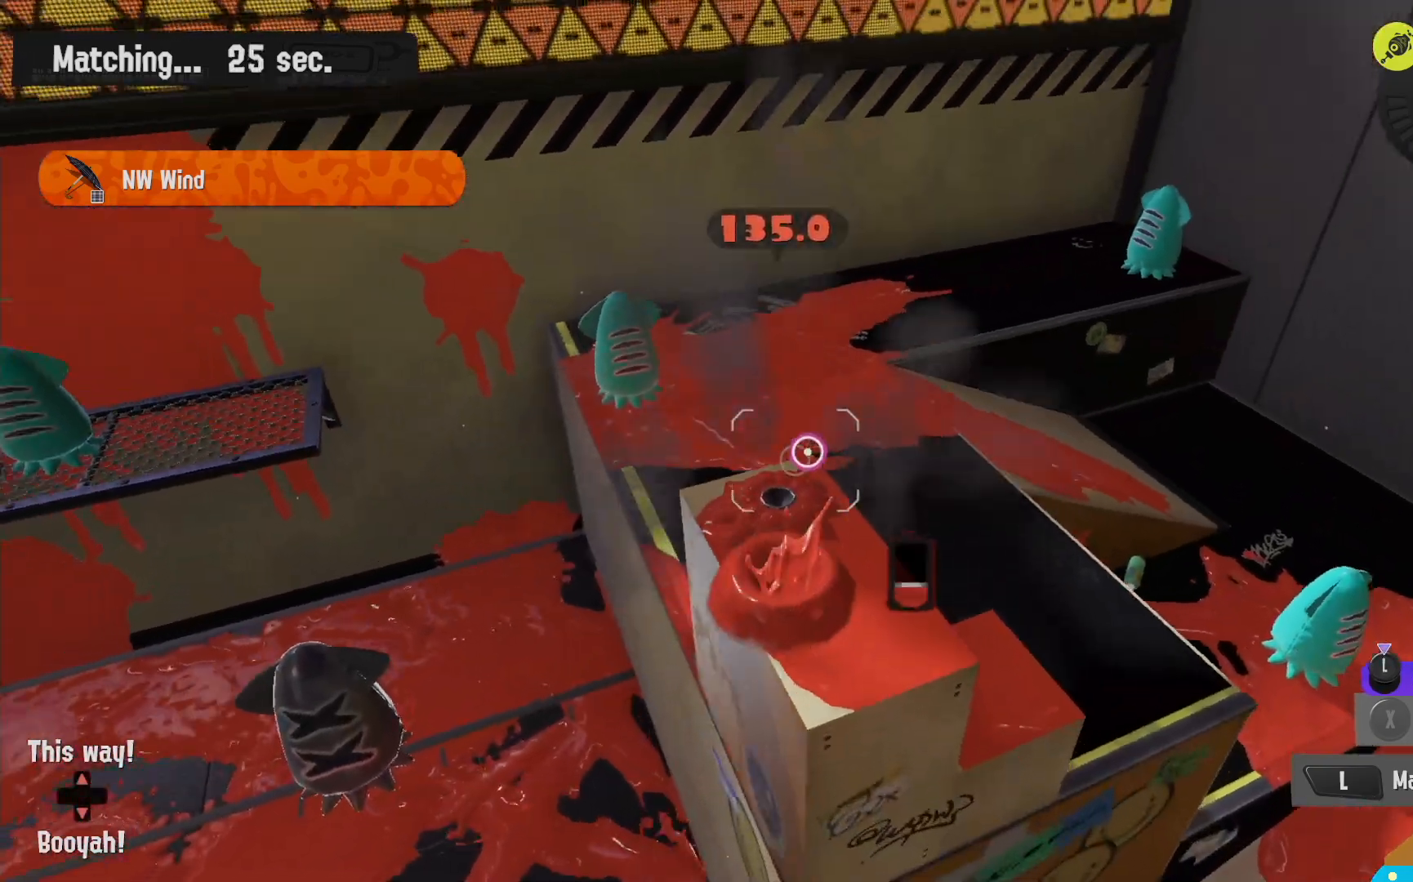
{"buttons": ["L2"], "left_stick": "up", "right_stick": "center", "events": [[67, "right_stick", "left"], [150, "left_stick", "center"], [150, "right_stick", "center"], [317, "left_stick", "up"]]}
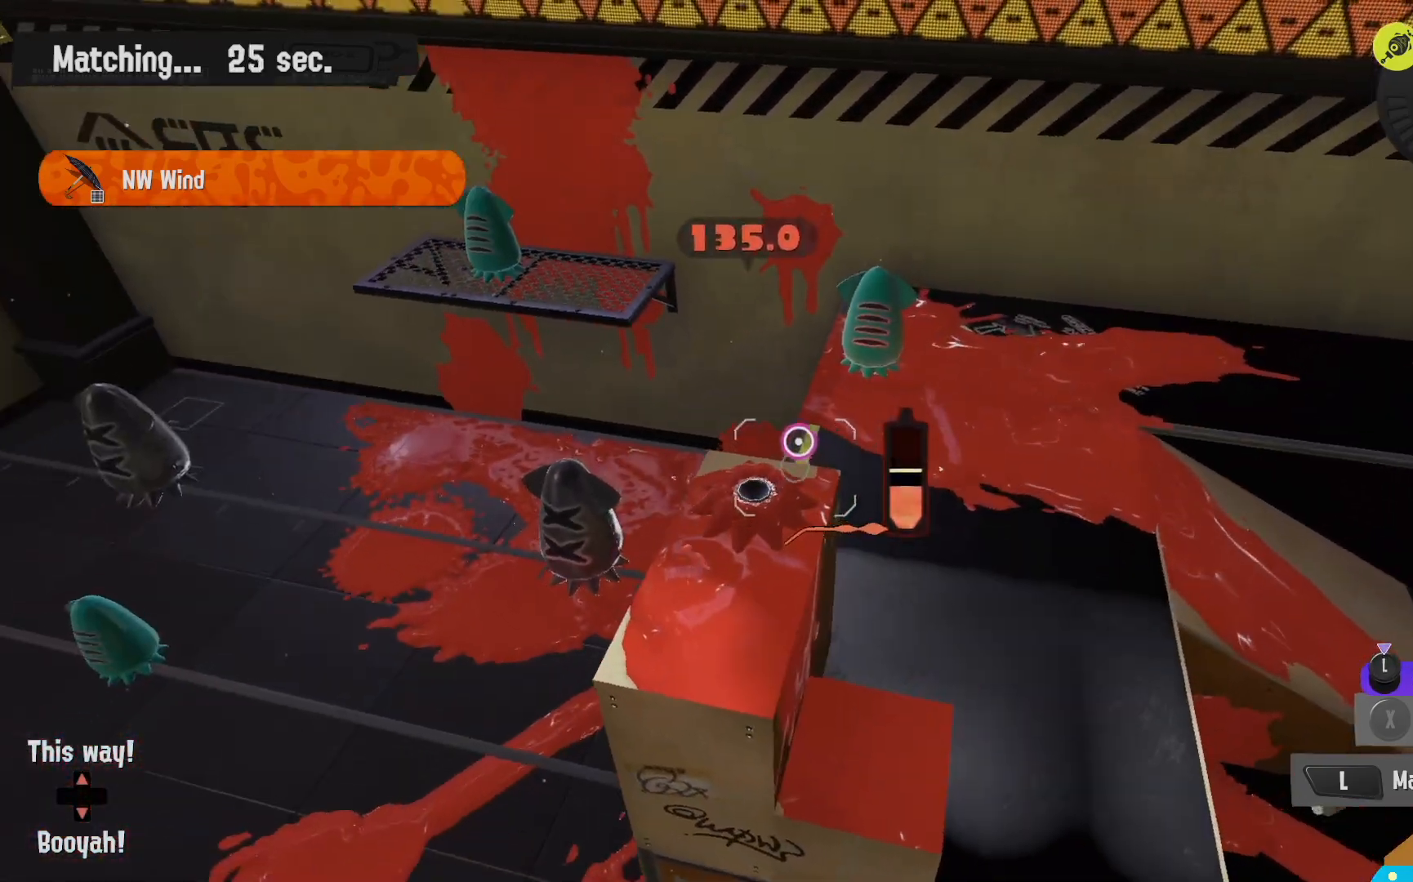
{"buttons": ["L2"], "left_stick": "right", "right_stick": "left", "events": [[233, "left_stick", "up-right"], [367, "right_stick", "left"], [500, "left_stick", "right"]]}
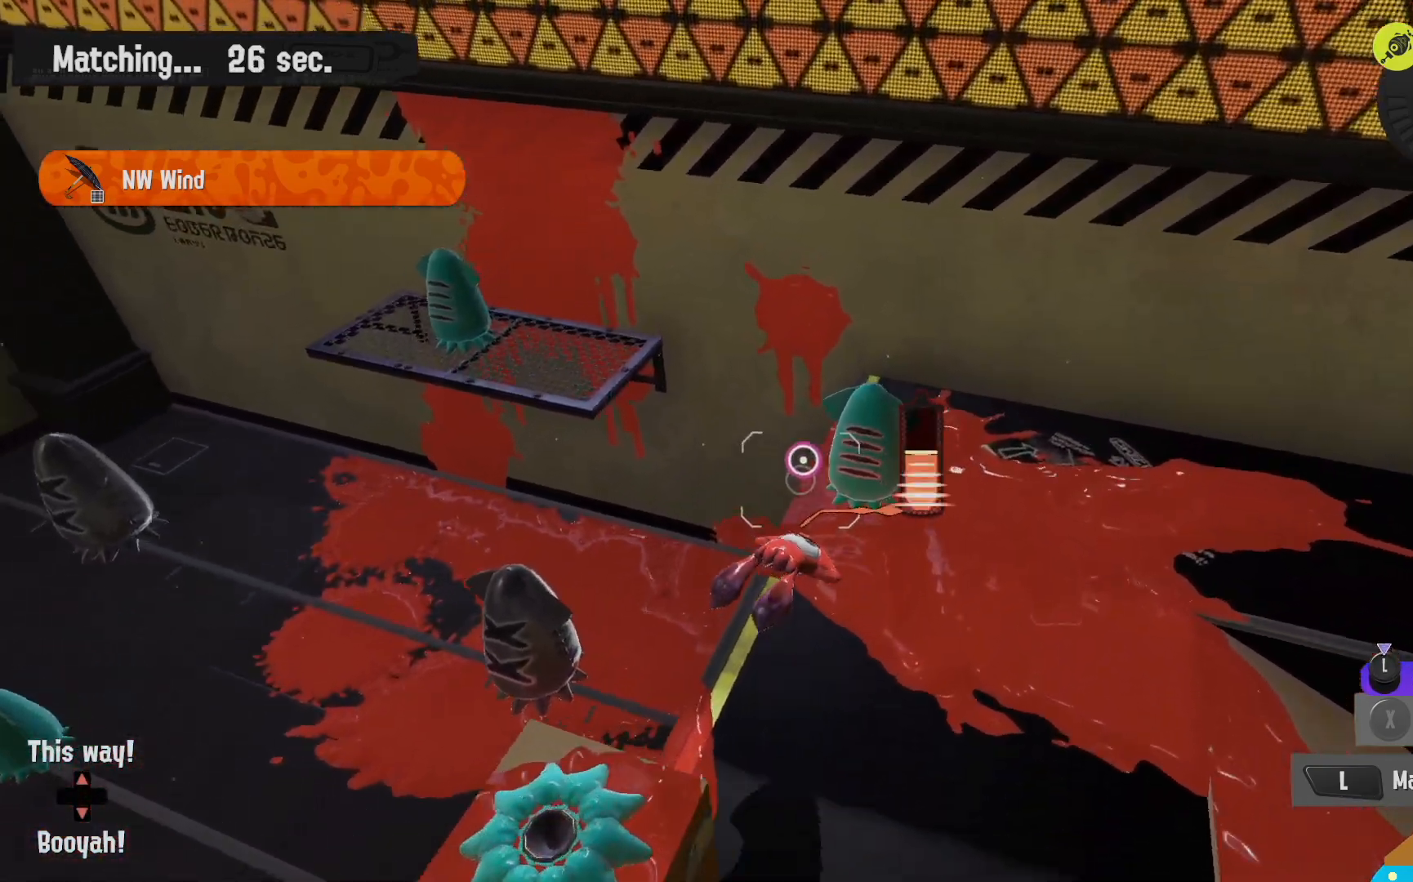
{"buttons": ["L2"], "left_stick": "center", "right_stick": "center", "events": [[33, "right_stick", "center"], [167, "right_stick", "left"], [267, "left_stick", "down-right"], [300, "right_stick", "center"], [383, "left_stick", "left"], [450, "left_stick", "center"]]}
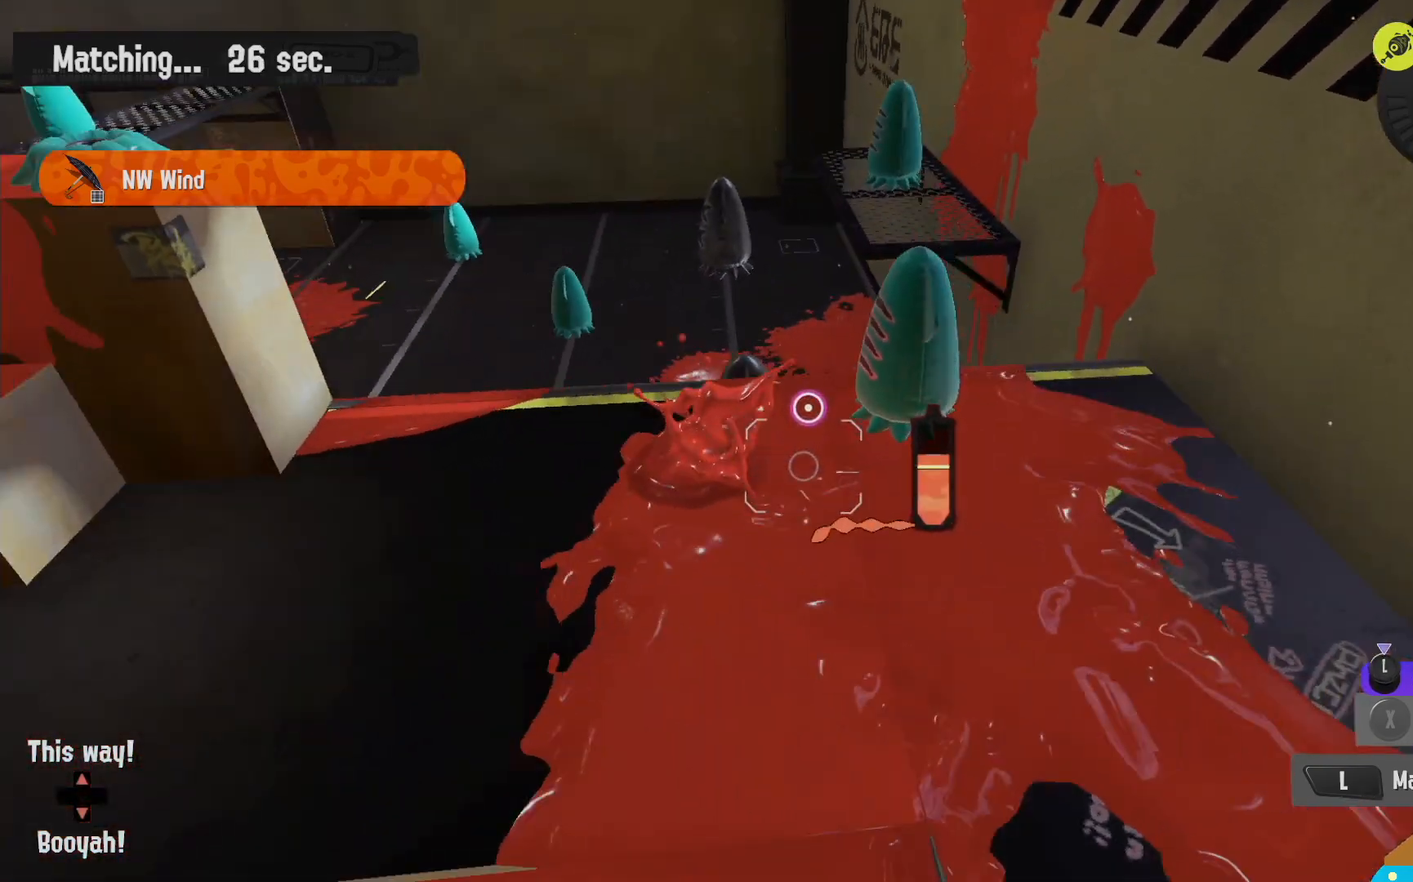
{"buttons": ["L2"], "left_stick": "center", "right_stick": "center", "events": [[150, "right_stick", "down-right"], [217, "left_stick", "down-left"], [250, "right_stick", "center"], [400, "left_stick", "center"]]}
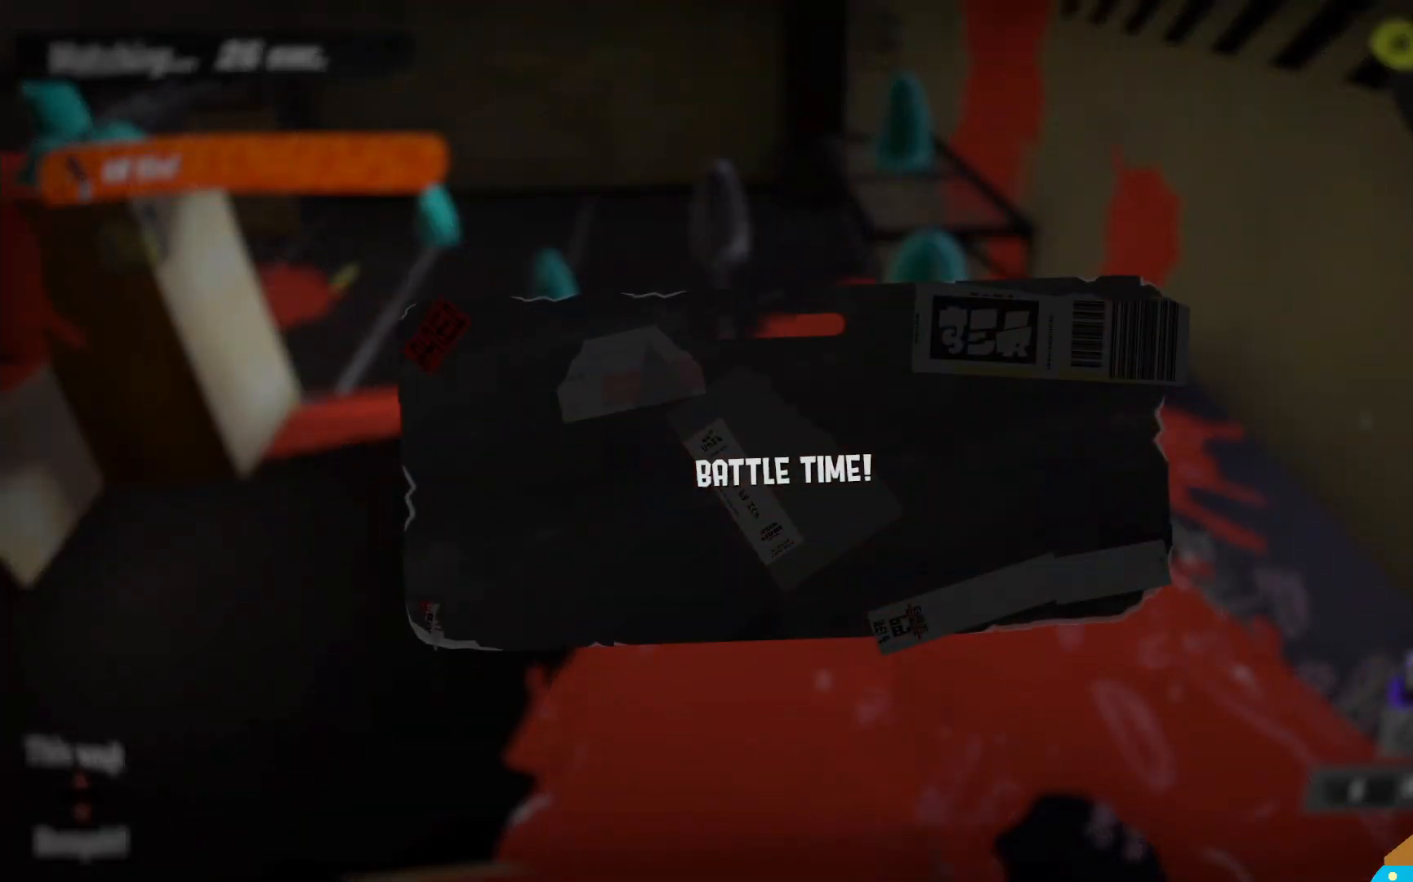
{"buttons": [], "left_stick": "center", "right_stick": "center", "events": [[83, "L2", "up"]]}